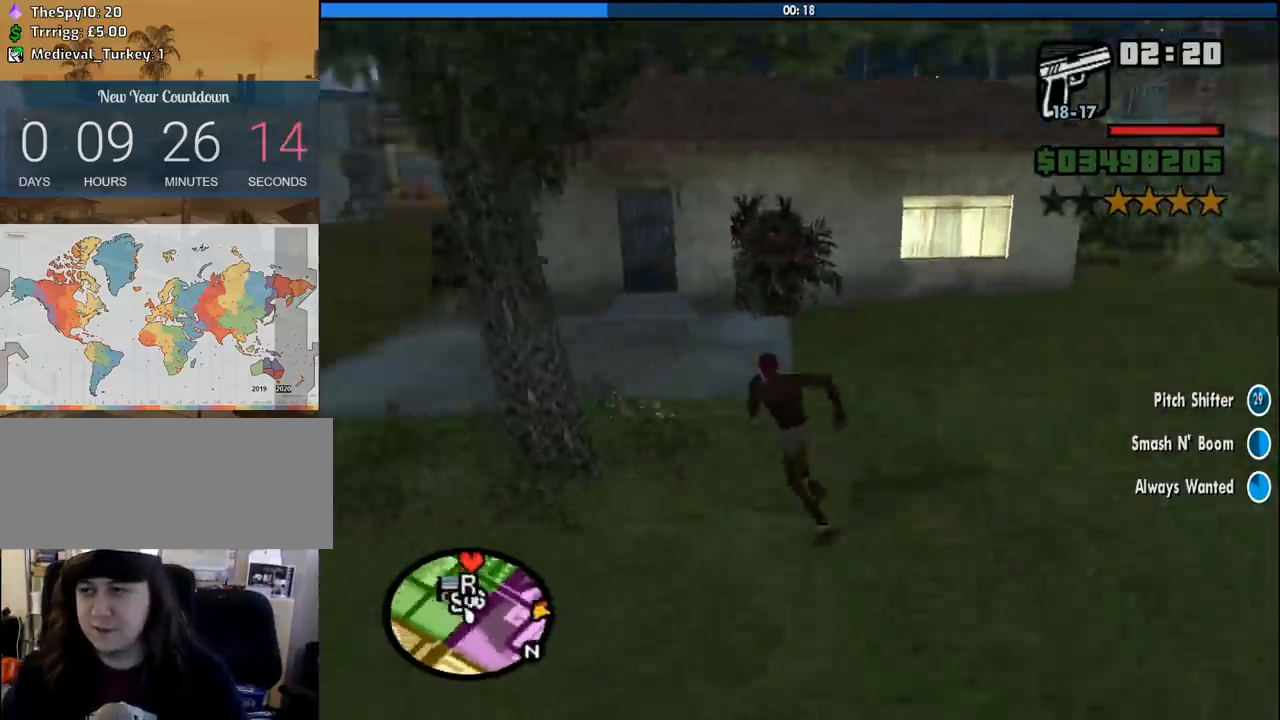
Gameplay with keyboard and mouse; each line is a JSON object with the keys and mouse buttons held at the frame after it. "events" lists presses ("down") and releases ("up") of "1", "2", "3", "4", "5", "6", "8", "a", "alt", "c", "ctrl", "d", "down", "e", "escape", "f", "f1", "f2", "f3", "g", "h", "left", "num2", "q", "r", "right", "s", "shift", "space", "tab", "up", "v", "w", "x", "z", "mouse_left", "mouse_middle", "mouse_right", "mouse_wheel_up" and "mouse_wheel_down" between this image and that frame as [ms after this image, input, new state], when the widget could be followed in between. "mouse_left", "mouse_middle", "mouse_right", "mouse_wheel_up", "mouse_wheel_down" = the "left", "middle", "right", "wheel_up", "wheel_down" buttons of the "mouse" list. No other keys are recorded. Mouse movement is not recorded.
{"keys": ["a", "w"], "mouse": [], "events": [[33, "space", "up"], [133, "space", "down"], [216, "space", "up"], [366, "space", "down"], [450, "space", "up"]]}
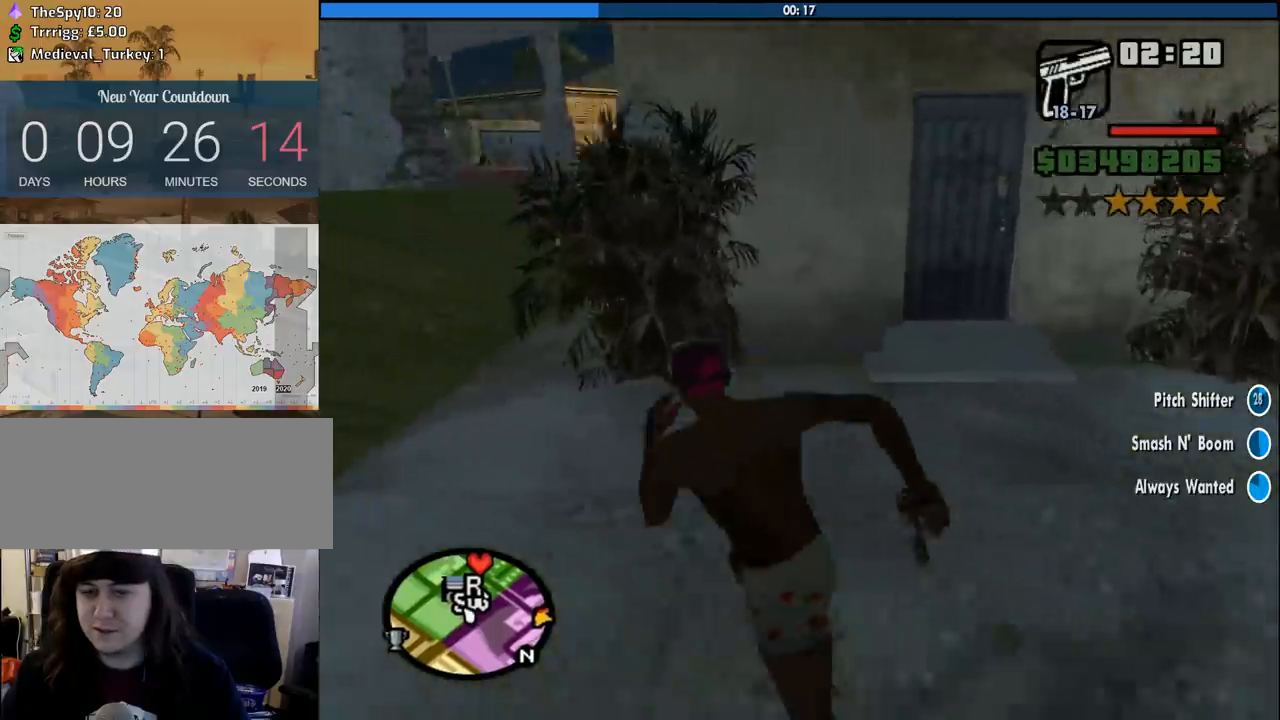
{"keys": ["a", "space", "w"], "mouse": [], "events": [[50, "space", "down"], [150, "space", "up"], [233, "space", "down"], [333, "space", "up"], [416, "space", "down"]]}
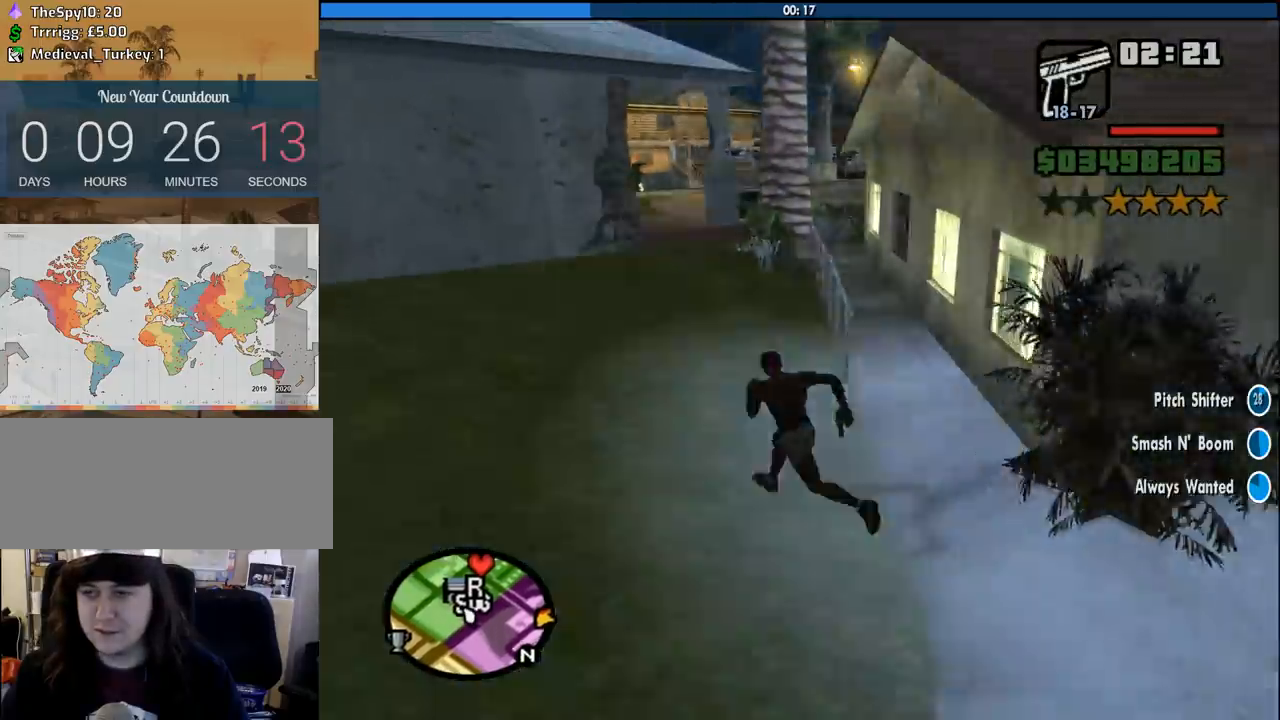
{"keys": ["w"], "mouse": [], "events": [[16, "space", "up"], [166, "a", "up"], [166, "space", "down"], [200, "space", "up"], [350, "space", "down"], [433, "space", "up"]]}
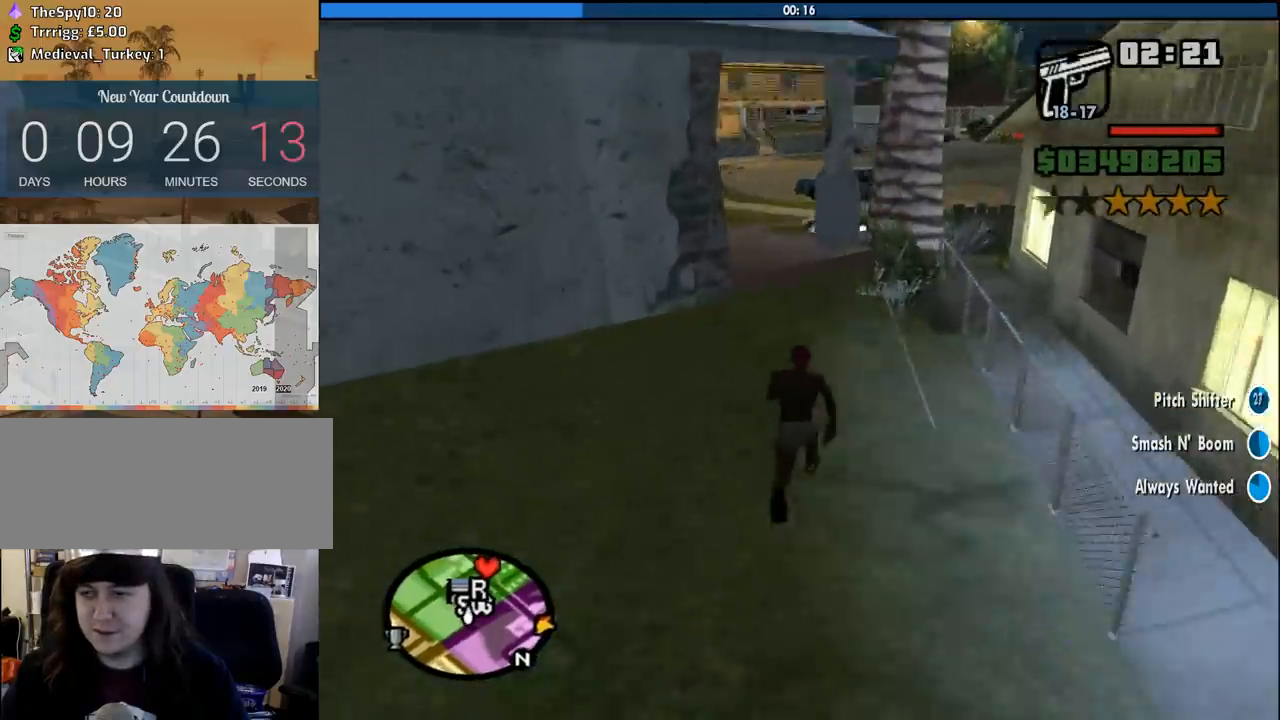
{"keys": ["w"], "mouse": [], "events": [[33, "shift", "down"], [83, "space", "down"], [133, "space", "up"], [216, "shift", "up"]]}
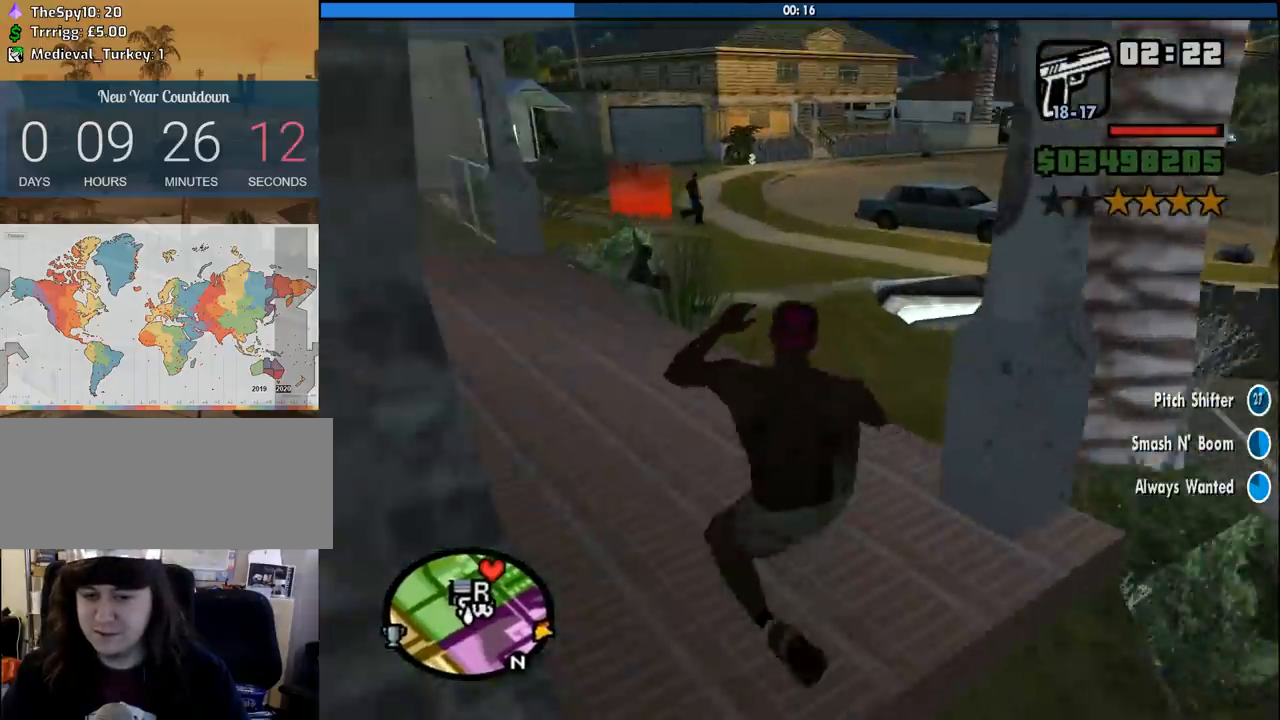
{"keys": ["space", "w"], "mouse": [], "events": [[50, "space", "down"], [100, "space", "up"], [233, "space", "down"], [333, "space", "up"], [416, "space", "down"]]}
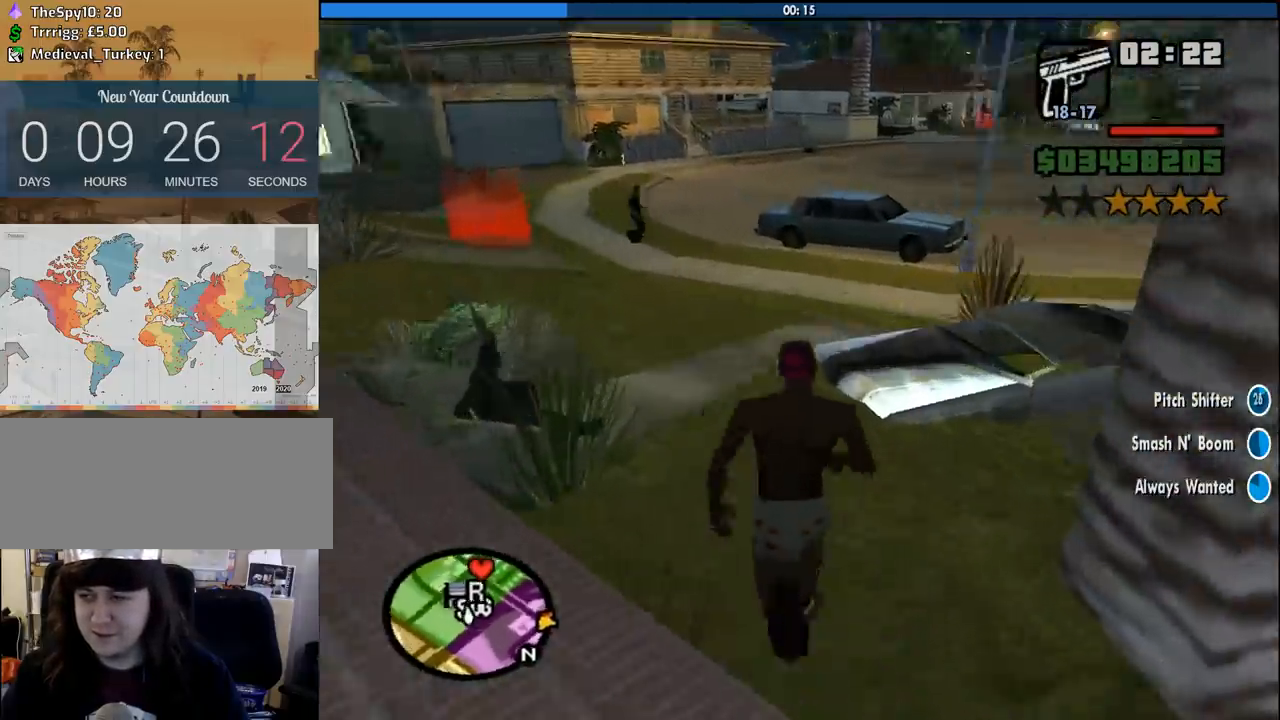
{"keys": ["w"], "mouse": [], "events": [[16, "space", "up"], [166, "space", "down"], [250, "space", "up"], [400, "space", "down"], [483, "space", "up"]]}
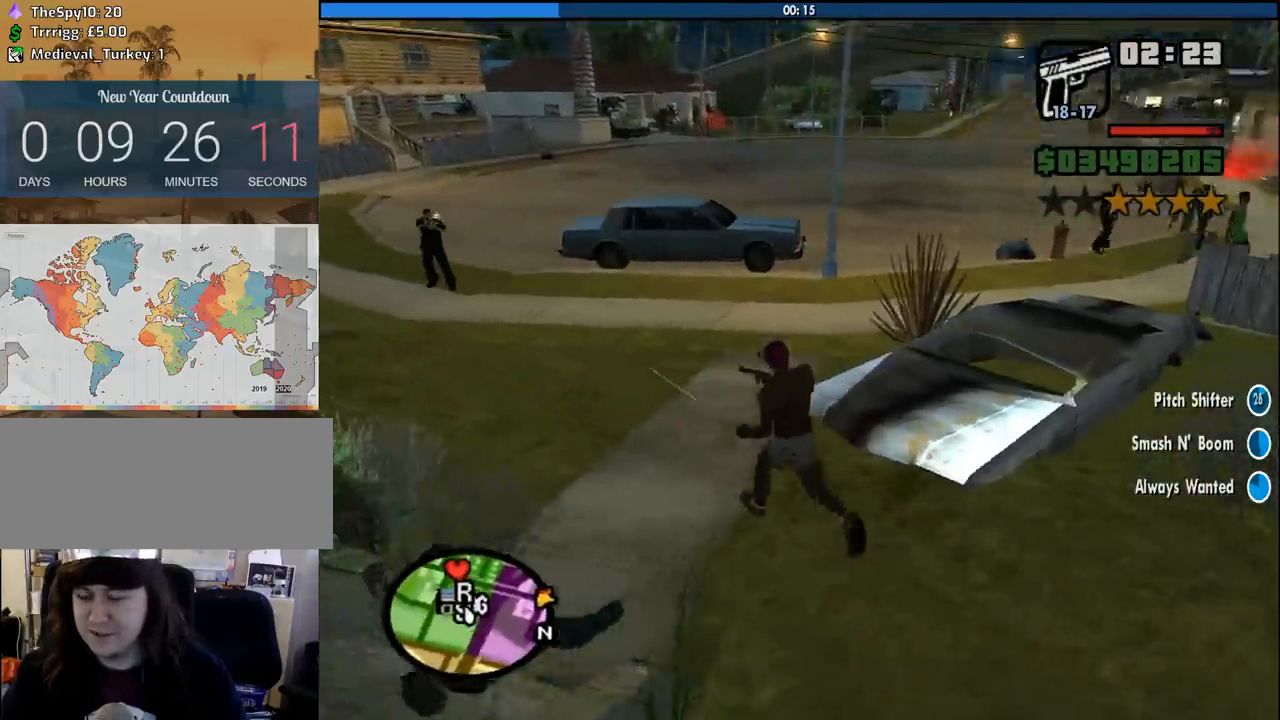
{"keys": ["space", "w"], "mouse": [], "events": [[133, "space", "down"], [166, "space", "up"], [316, "space", "down"], [400, "space", "up"], [500, "space", "down"]]}
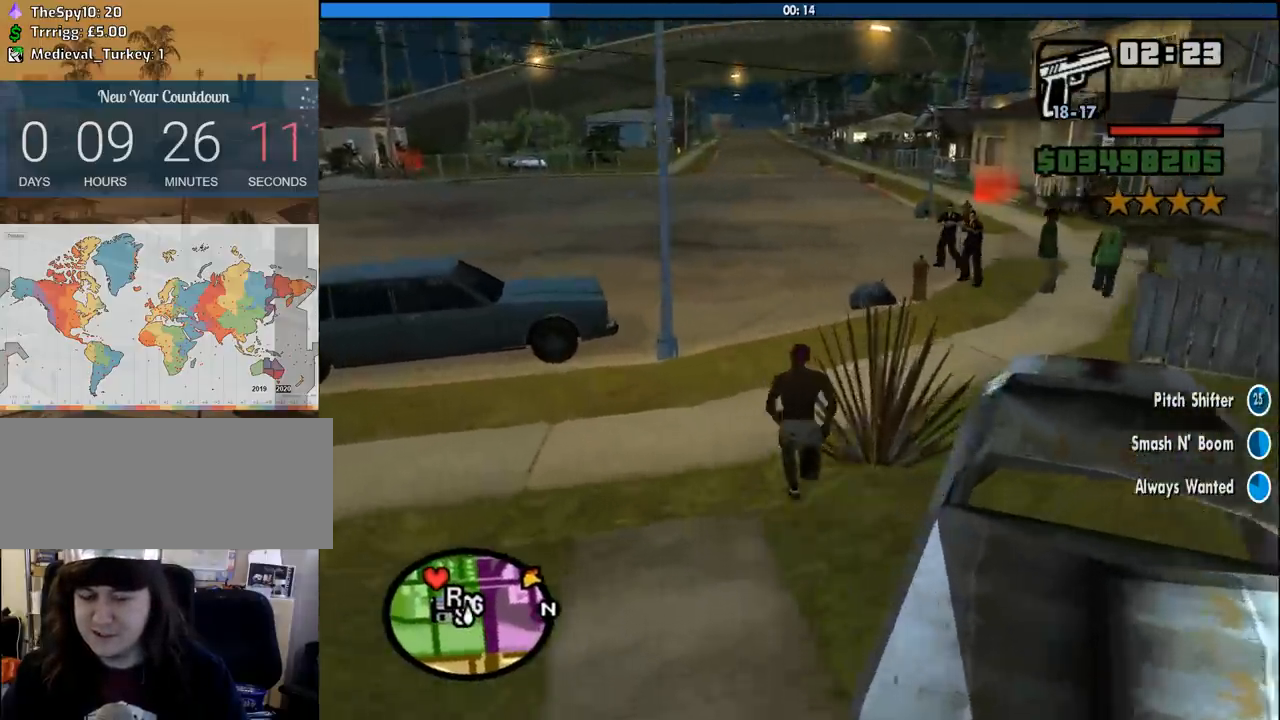
{"keys": ["space", "w"], "mouse": [], "events": [[100, "space", "up"], [233, "space", "down"], [333, "space", "up"], [416, "space", "down"]]}
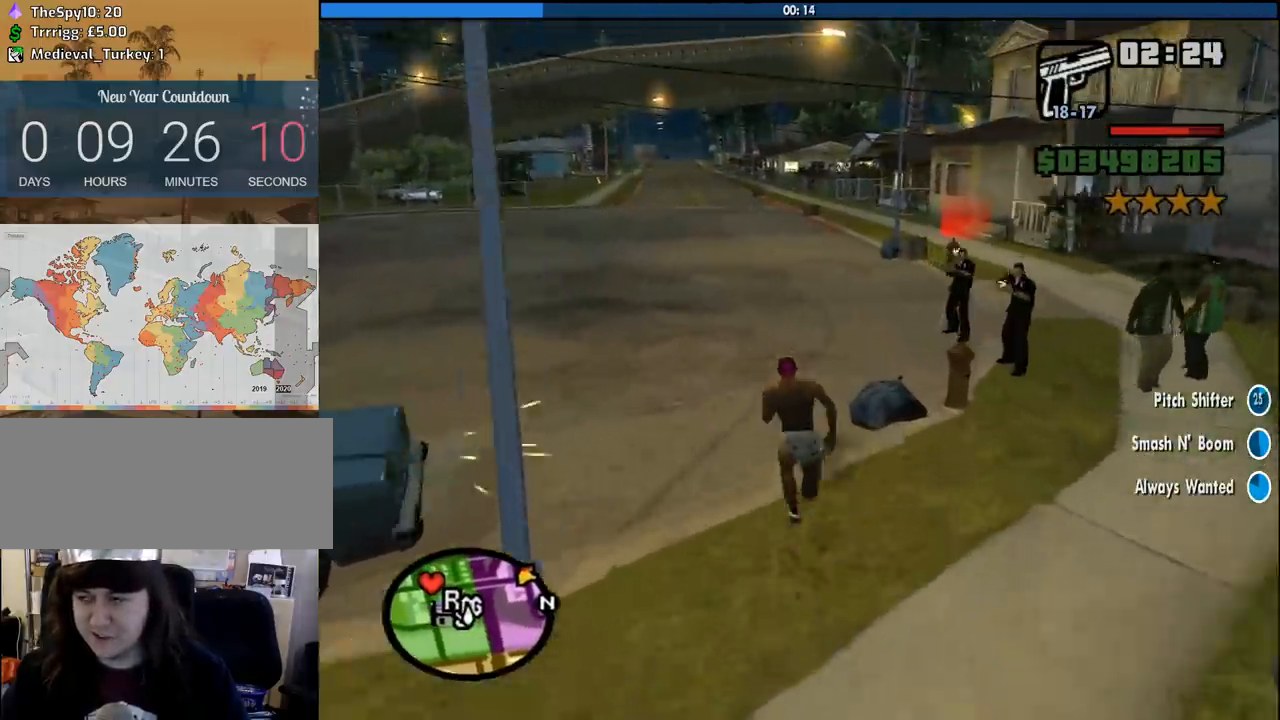
{"keys": ["w"], "mouse": [], "events": [[16, "space", "up"], [166, "space", "down"], [200, "space", "up"], [350, "space", "down"], [433, "space", "up"]]}
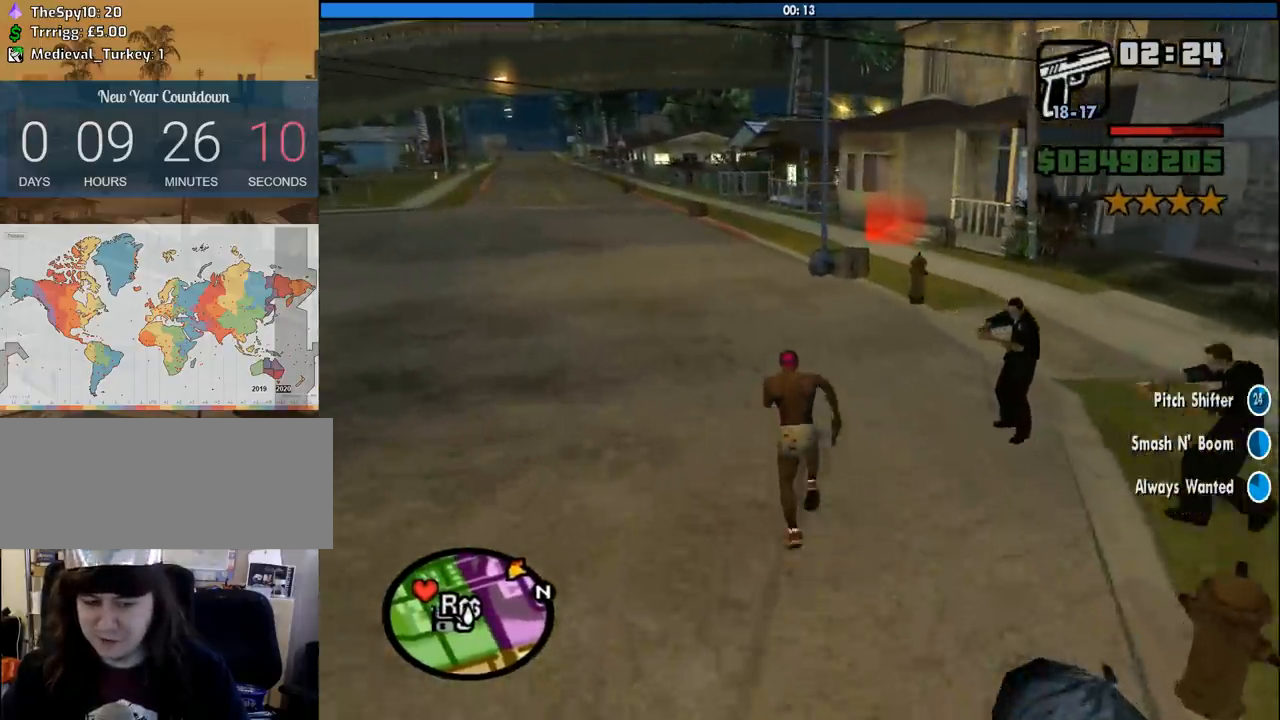
{"keys": ["space", "w"], "mouse": [], "events": [[33, "space", "down"], [133, "space", "up"], [266, "space", "down"], [366, "space", "up"], [500, "space", "down"]]}
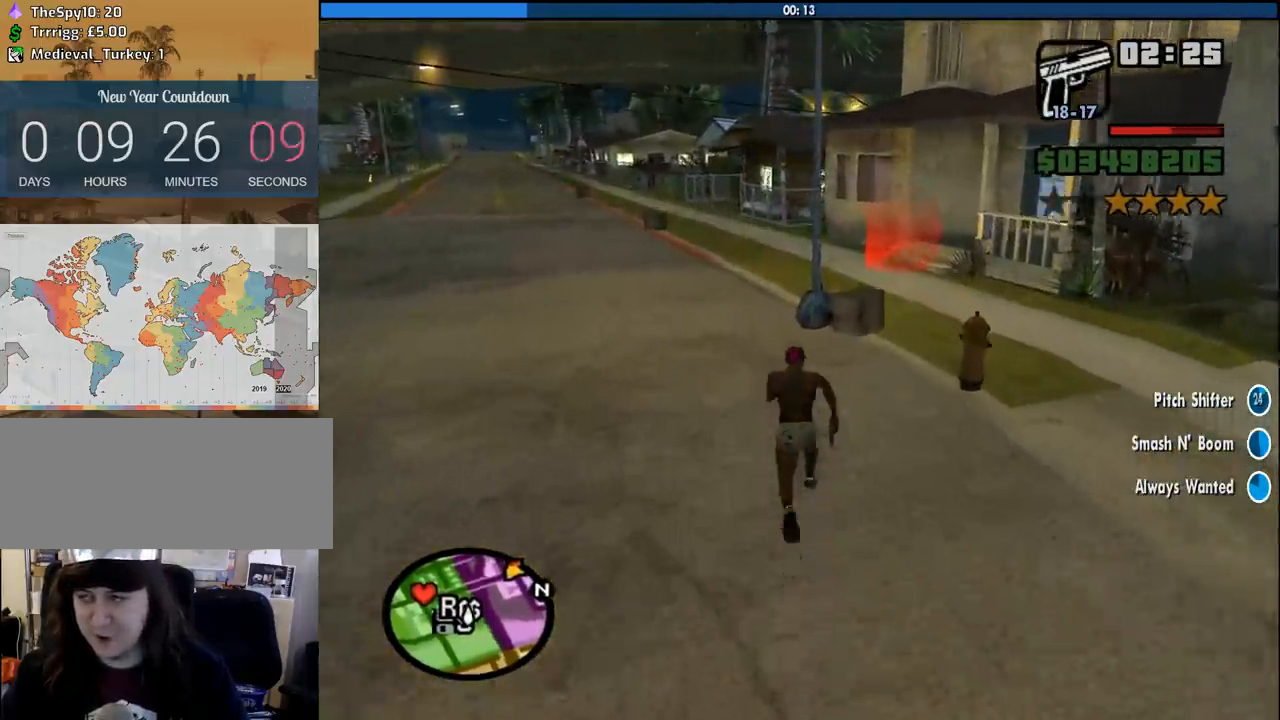
{"keys": ["a", "space", "w"], "mouse": [], "events": [[100, "space", "up"], [233, "space", "down"], [283, "space", "up"], [383, "a", "down"], [433, "space", "down"]]}
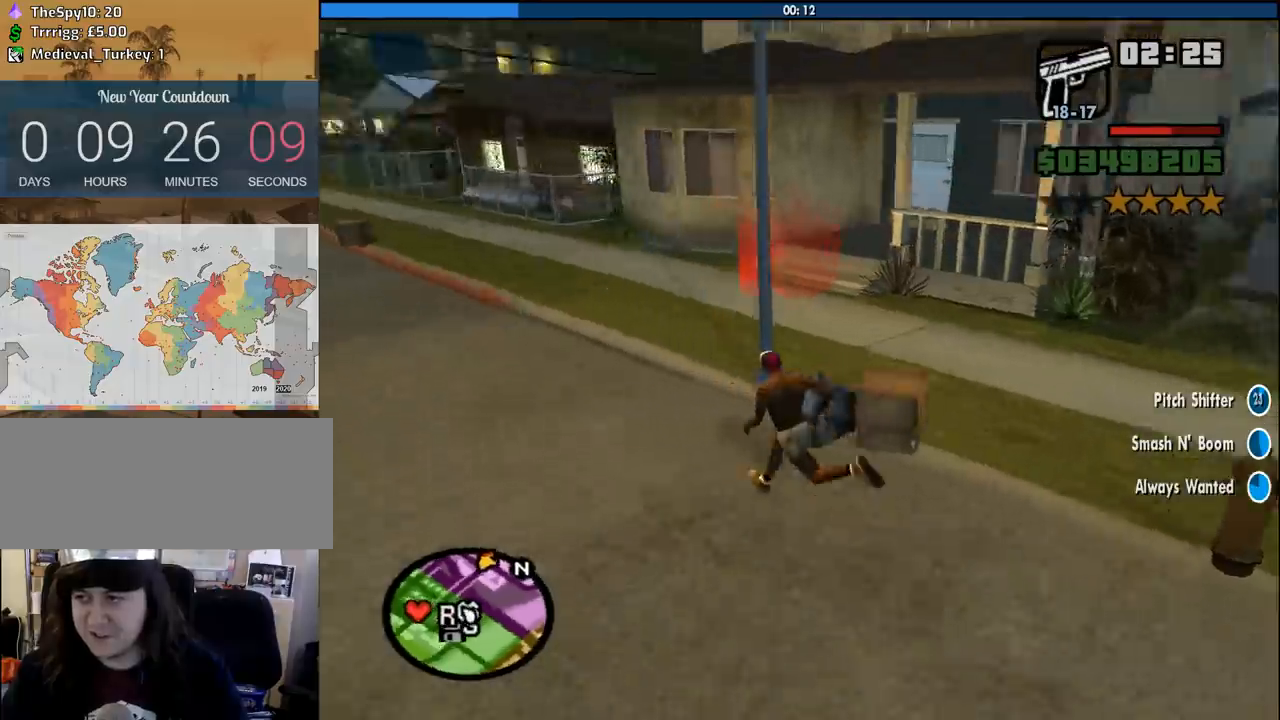
{"keys": ["w"], "mouse": [], "events": [[16, "space", "up"], [166, "space", "down"], [250, "space", "up"], [400, "a", "up"]]}
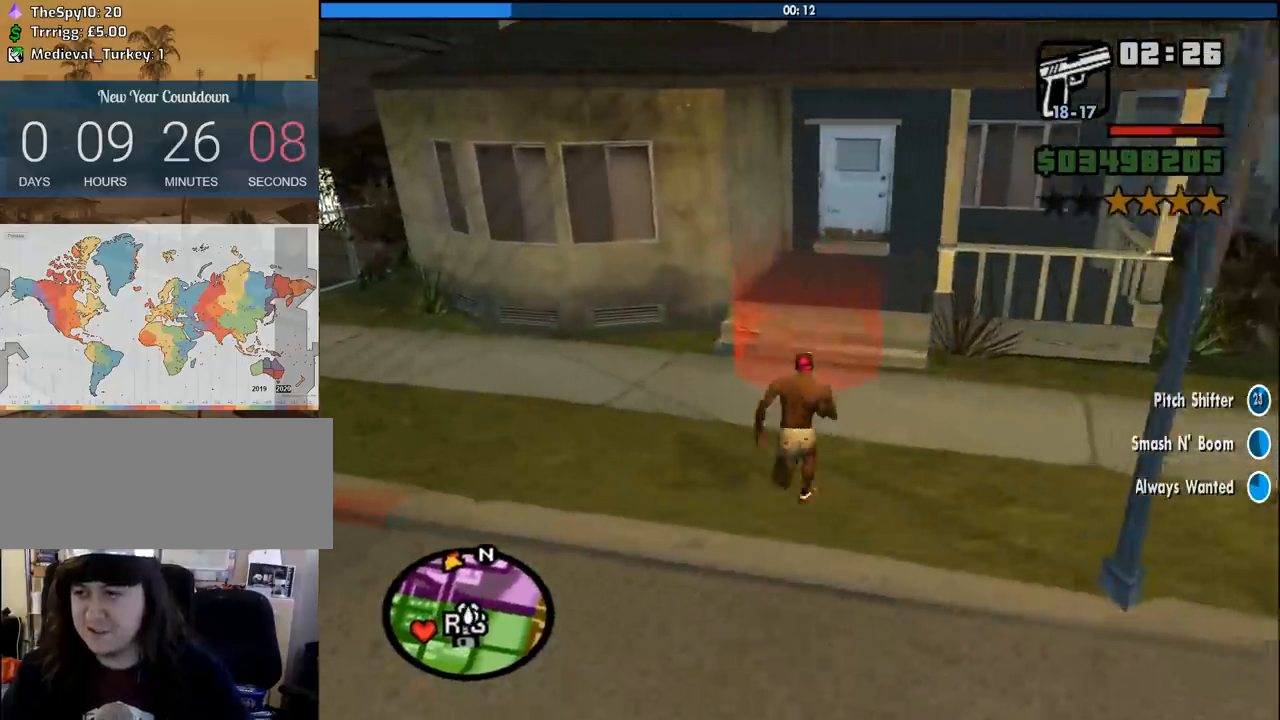
{"keys": ["space"], "mouse": [], "events": [[266, "w", "up"], [500, "space", "down"]]}
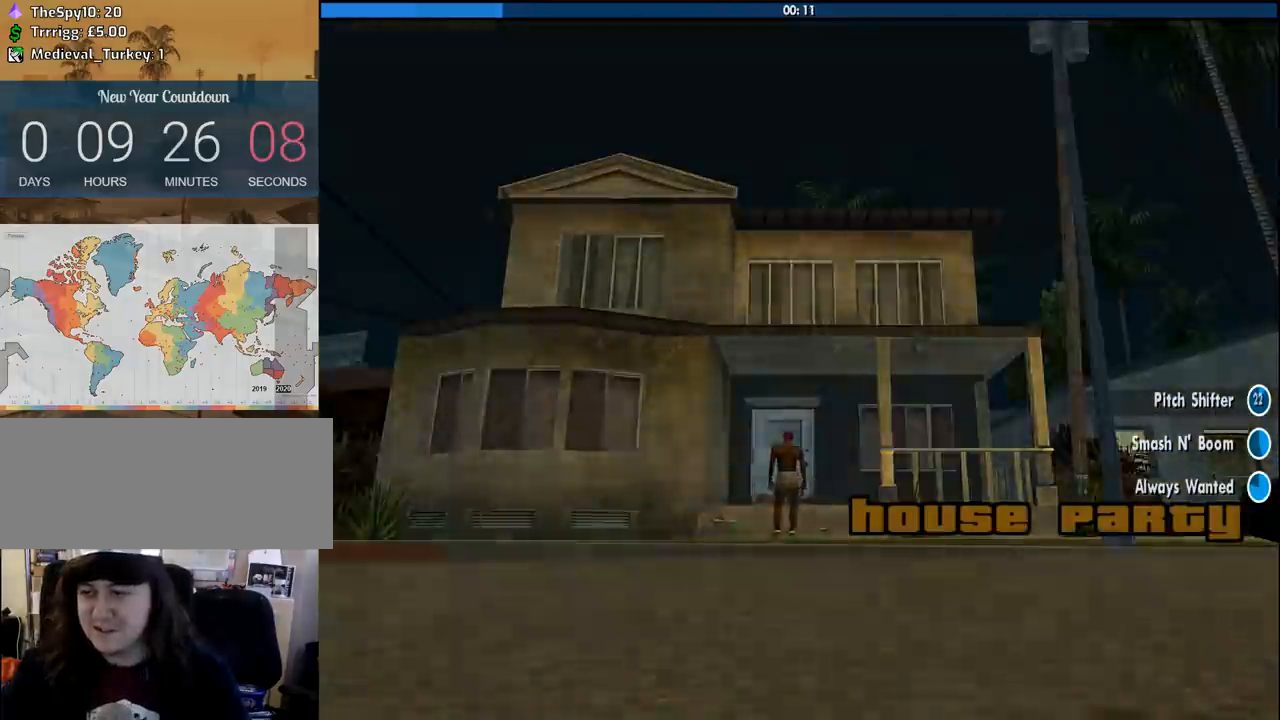
{"keys": [], "mouse": [], "events": [[100, "w", "down"], [150, "a", "down"], [150, "space", "up"], [233, "a", "up"], [233, "d", "down"], [233, "w", "up"], [283, "space", "down"], [383, "a", "down"], [383, "d", "up"], [383, "space", "up"], [383, "w", "down"], [466, "a", "up"], [466, "w", "up"]]}
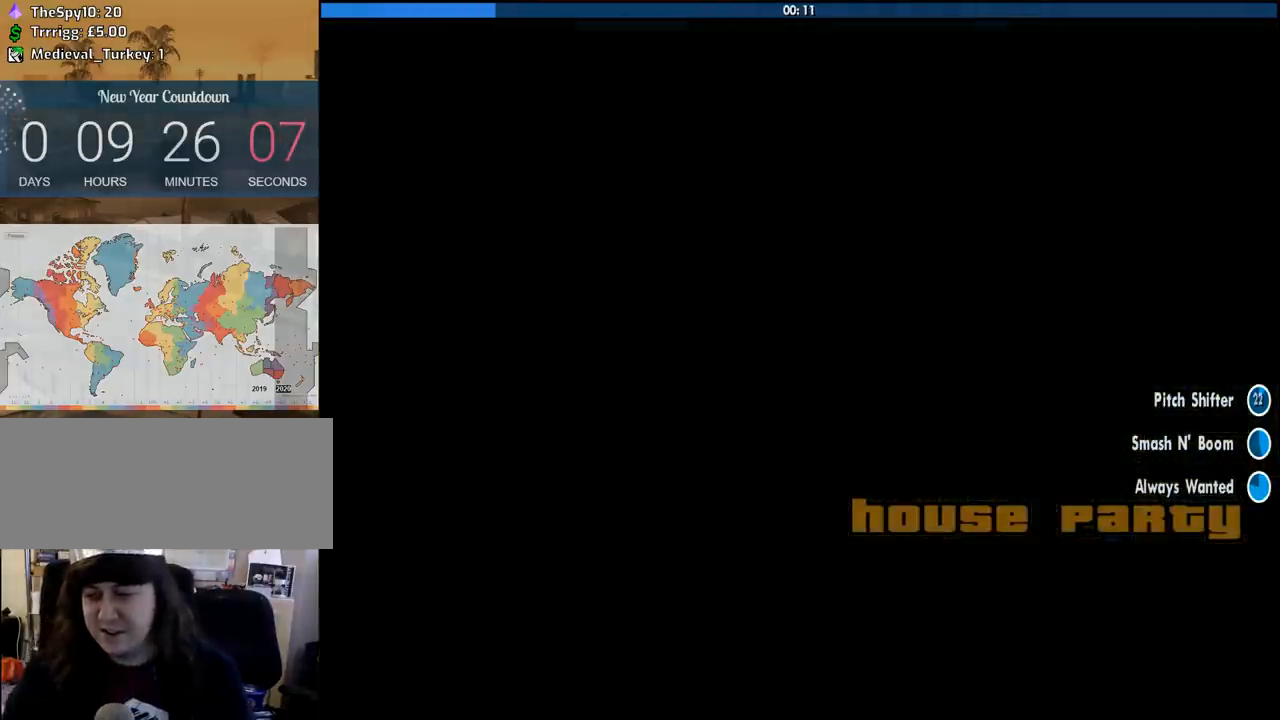
{"keys": ["space"], "mouse": [], "events": [[16, "space", "down"], [66, "w", "down"], [116, "a", "down"], [116, "space", "up"], [166, "a", "up"], [200, "w", "up"], [250, "space", "down"], [300, "w", "down"], [350, "a", "down"], [350, "space", "up"], [450, "a", "up"], [450, "w", "up"], [483, "space", "down"]]}
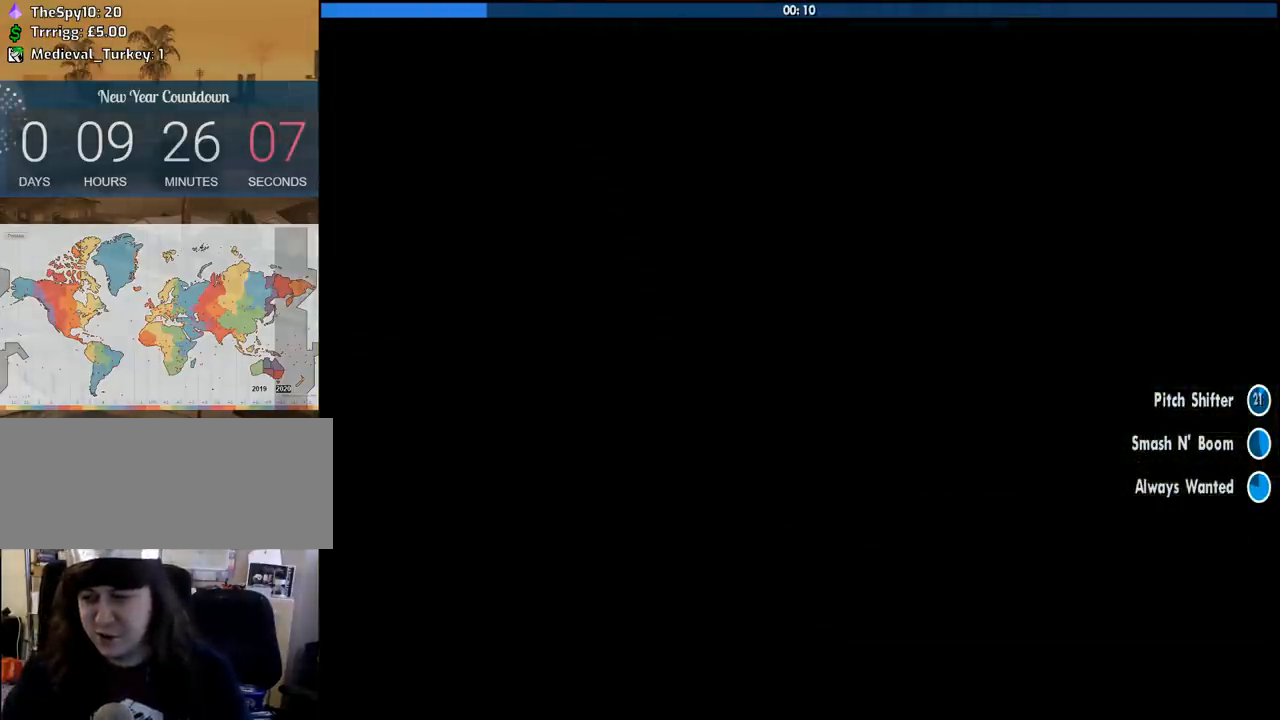
{"keys": ["space", "w"], "mouse": [], "events": [[33, "a", "down"], [33, "w", "down"], [83, "space", "up"], [133, "a", "up"], [133, "w", "up"], [166, "d", "down"], [216, "space", "down"], [266, "w", "down"], [316, "a", "down"], [316, "d", "up"], [316, "space", "up"], [366, "w", "up"], [416, "a", "up"], [450, "space", "down"], [500, "w", "down"]]}
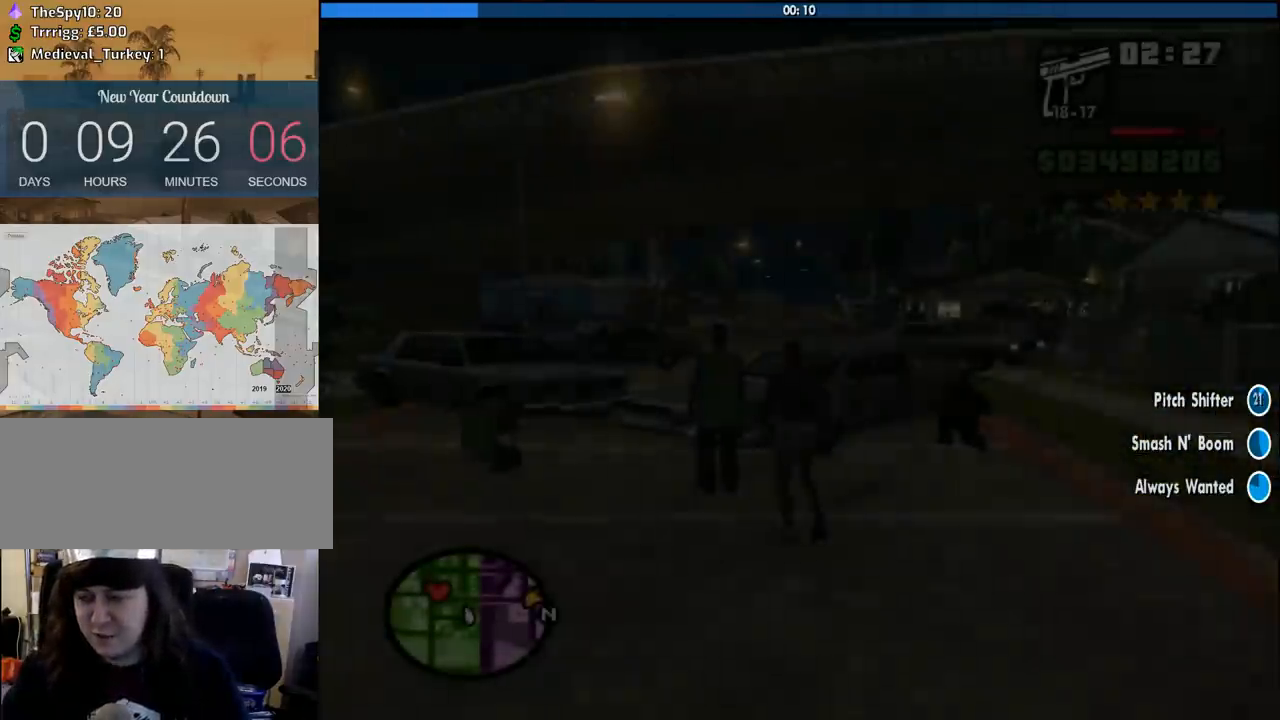
{"keys": [], "mouse": ["right"], "events": [[50, "a", "down"], [50, "space", "up"], [100, "a", "up"], [100, "w", "up"], [233, "mouse_right", "down"], [333, "c", "down"], [416, "c", "up"]]}
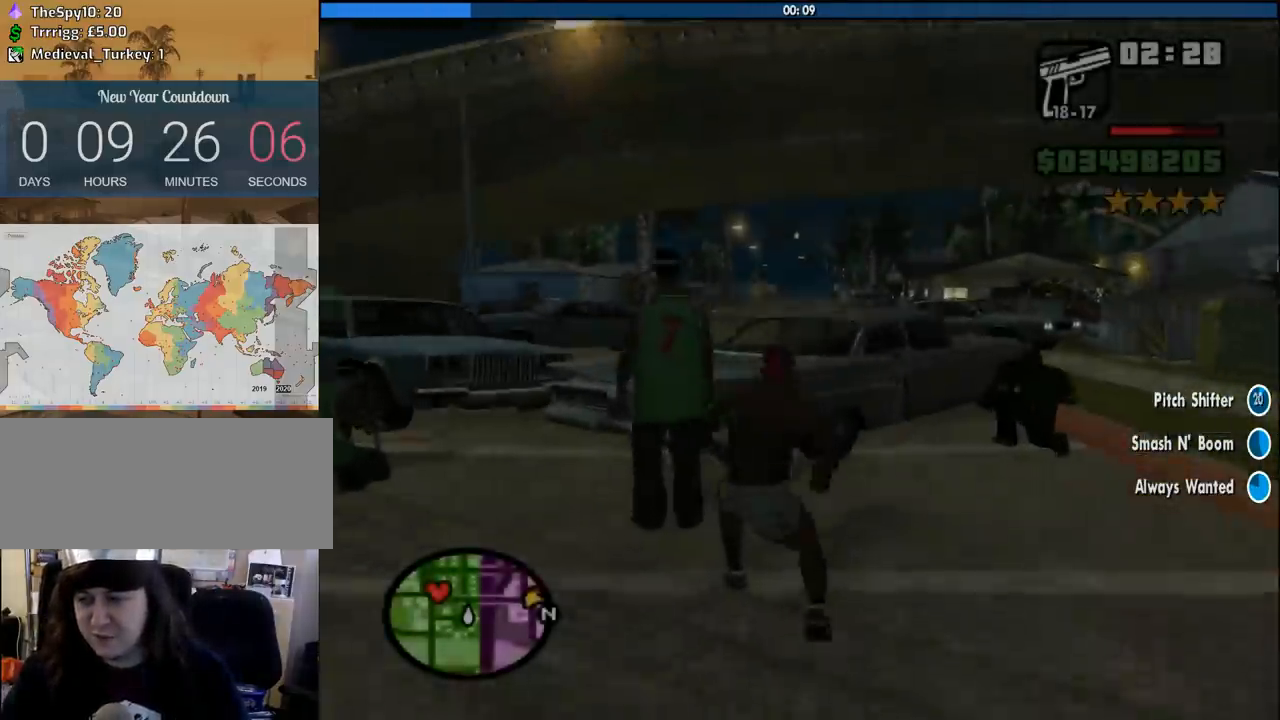
{"keys": ["w"], "mouse": [], "events": [[66, "mouse_right", "up"], [116, "w", "down"]]}
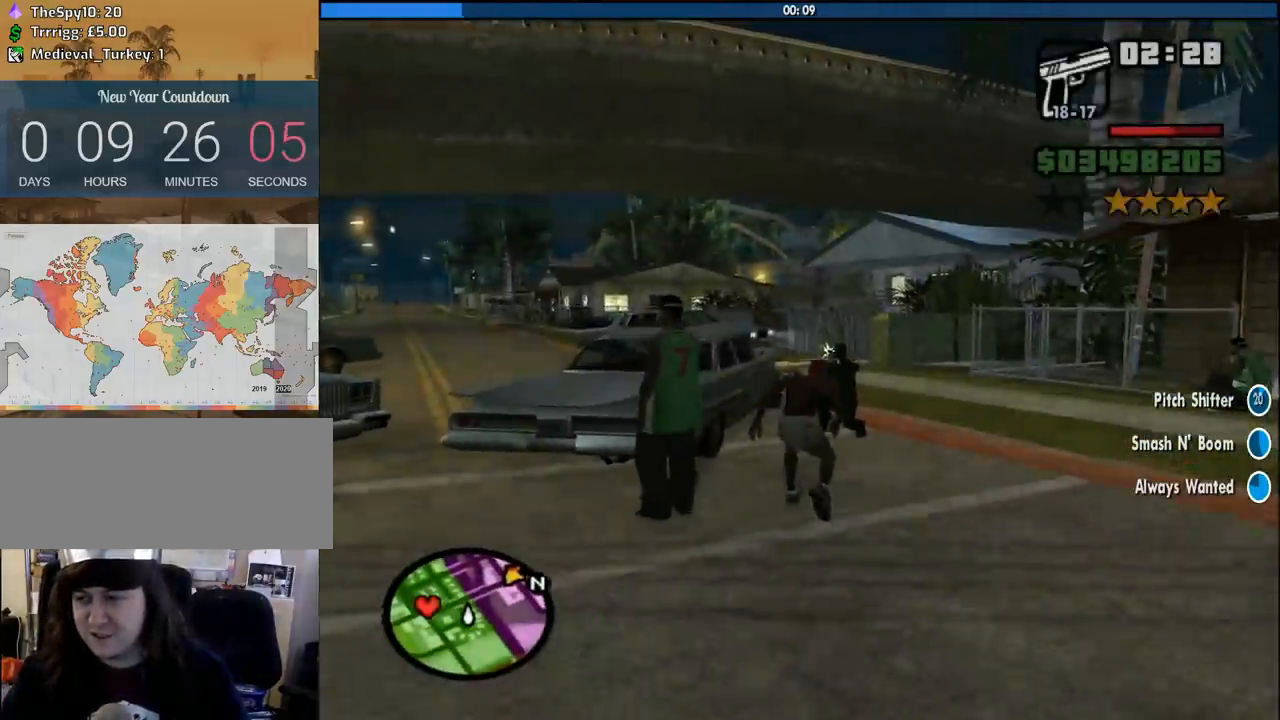
{"keys": [], "mouse": [], "events": [[166, "w", "up"], [266, "4", "down"], [266, "c", "down"], [366, "4", "up"], [366, "c", "up"], [416, "4", "down"], [500, "4", "up"]]}
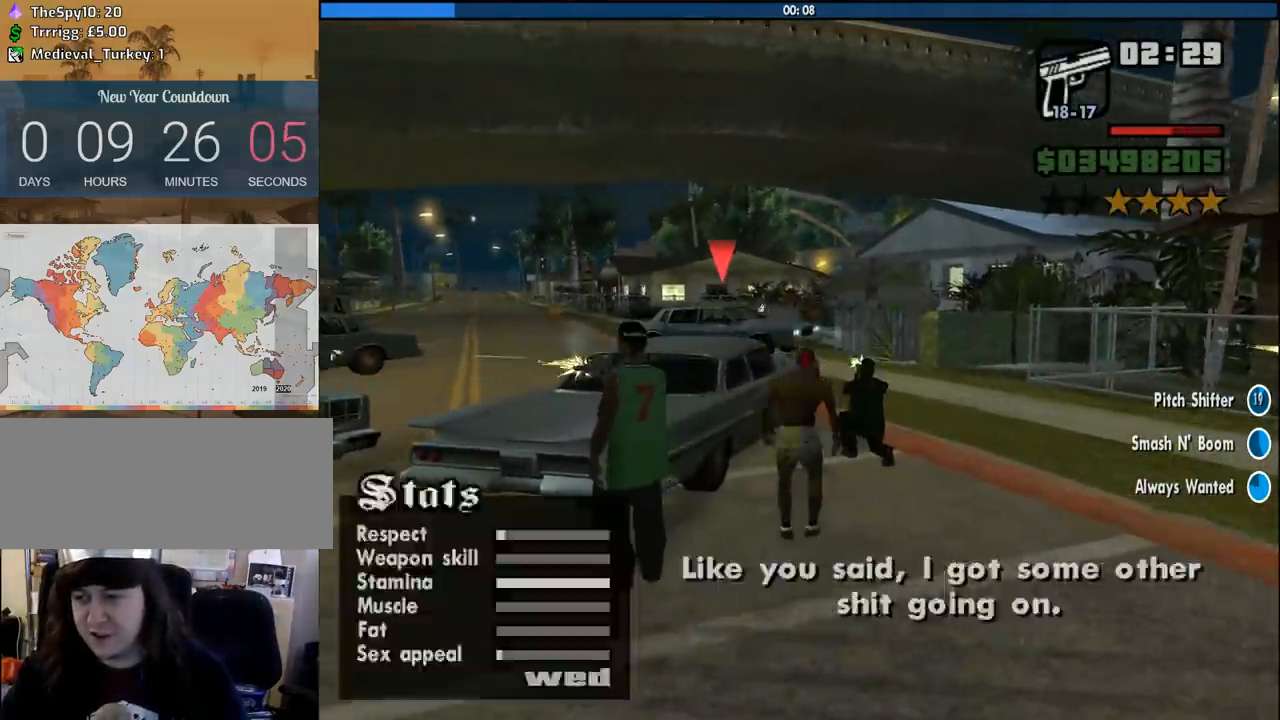
{"keys": [], "mouse": ["right"], "events": [[183, "mouse_right", "down"], [233, "c", "down"], [333, "c", "up"]]}
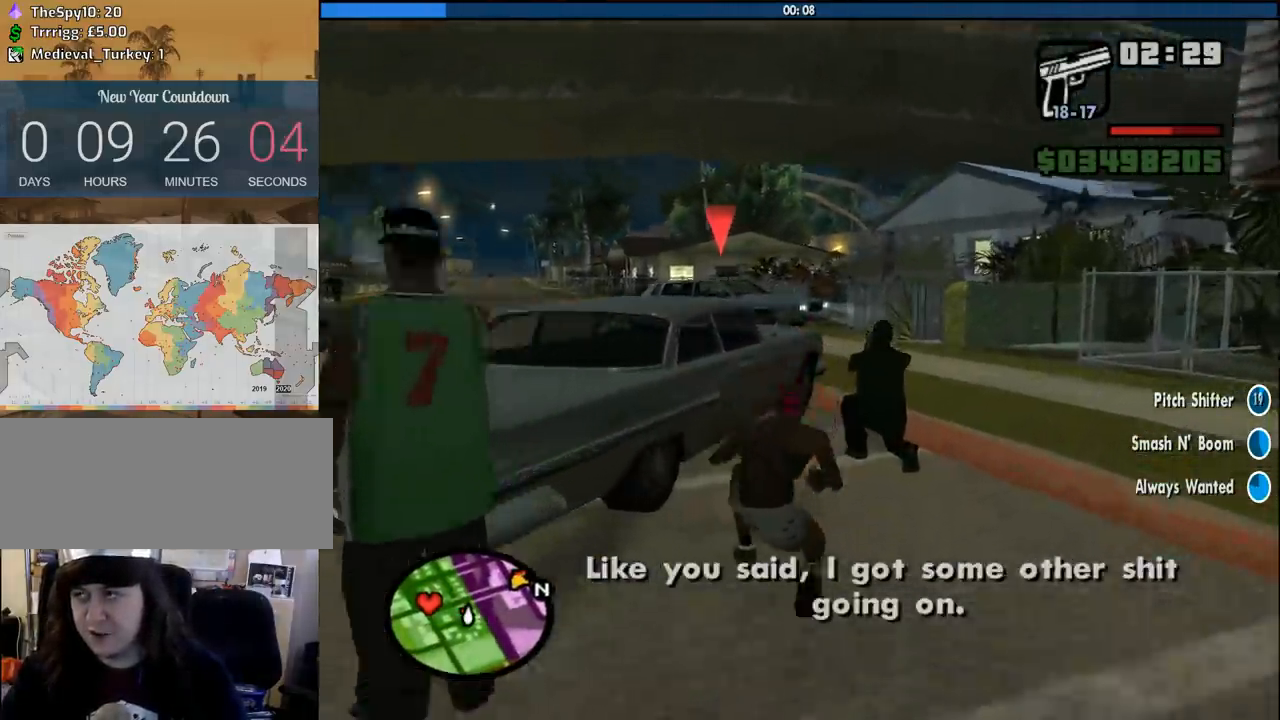
{"keys": [], "mouse": ["right"], "events": []}
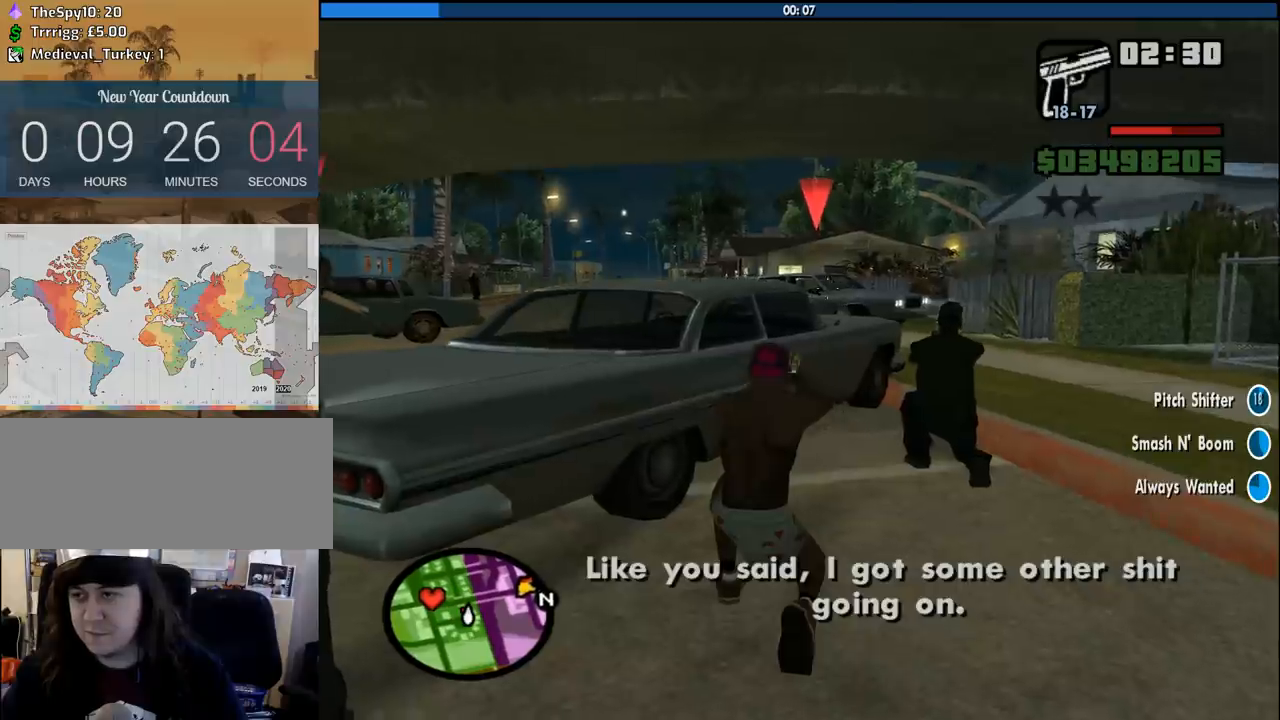
{"keys": [], "mouse": ["left", "right"], "events": [[83, "mouse_left", "down"], [133, "mouse_left", "up"], [416, "mouse_left", "down"]]}
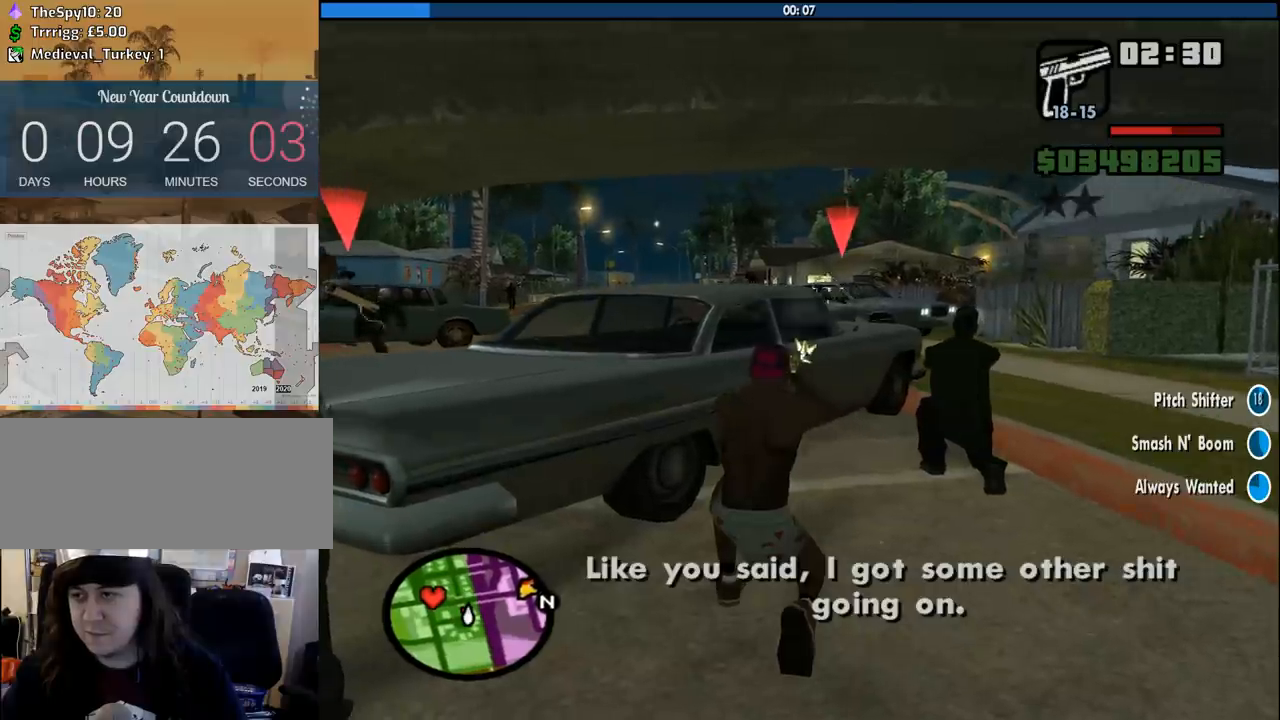
{"keys": [], "mouse": [], "events": [[50, "mouse_left", "up"], [283, "mouse_right", "up"], [383, "mouse_wheel_down", "down"], [466, "mouse_wheel_down", "up"]]}
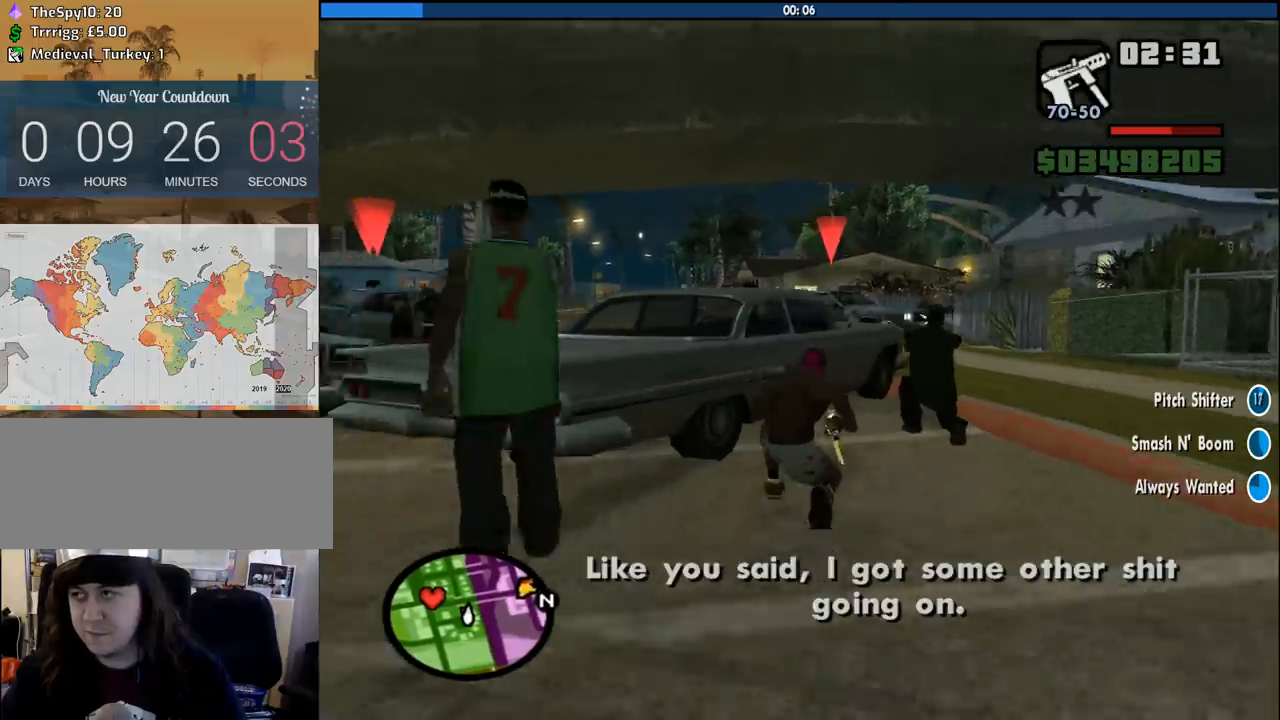
{"keys": [], "mouse": ["right"], "events": [[200, "c", "down"], [300, "c", "up"], [400, "mouse_right", "down"]]}
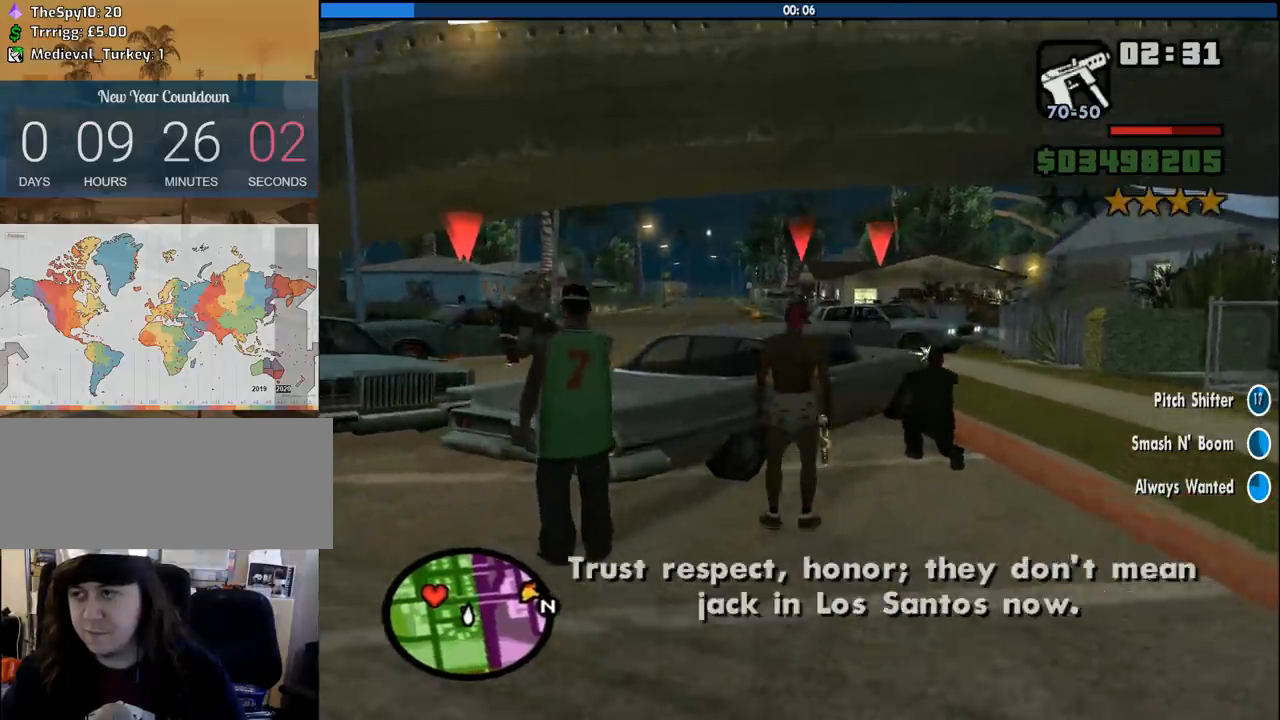
{"keys": [], "mouse": ["right"], "events": []}
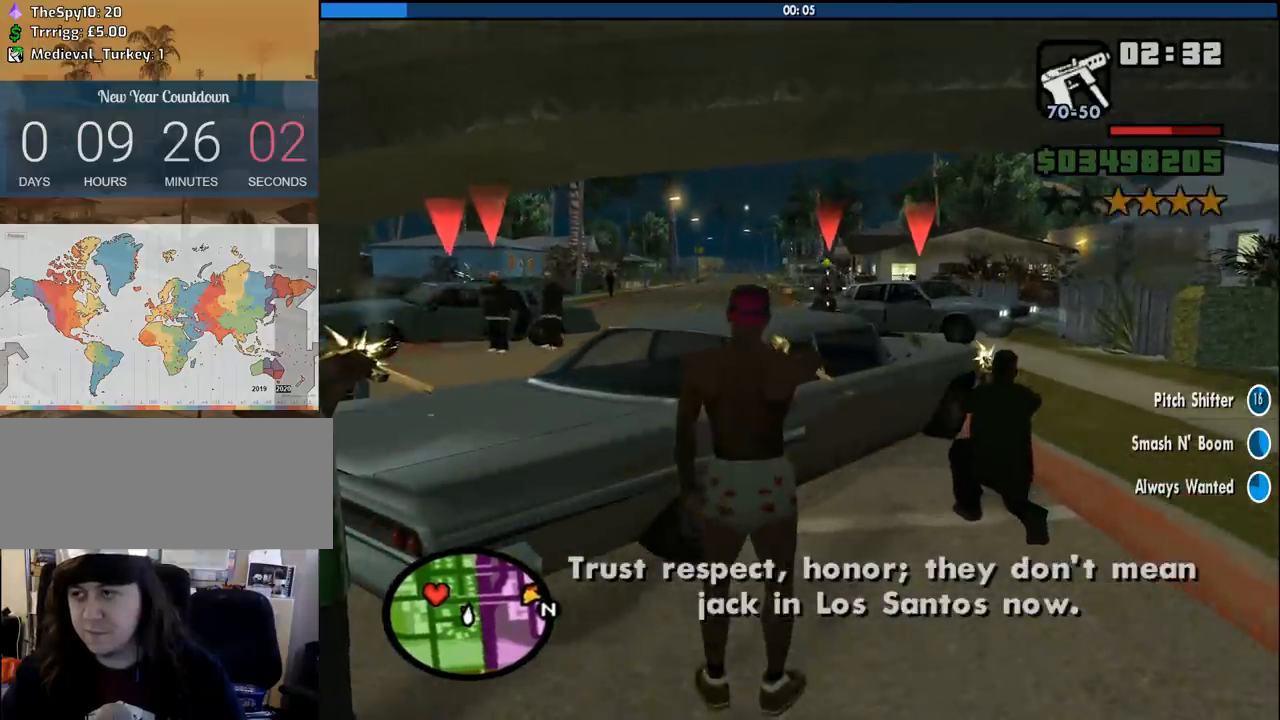
{"keys": [], "mouse": ["right"], "events": [[233, "mouse_left", "down"], [283, "mouse_left", "up"]]}
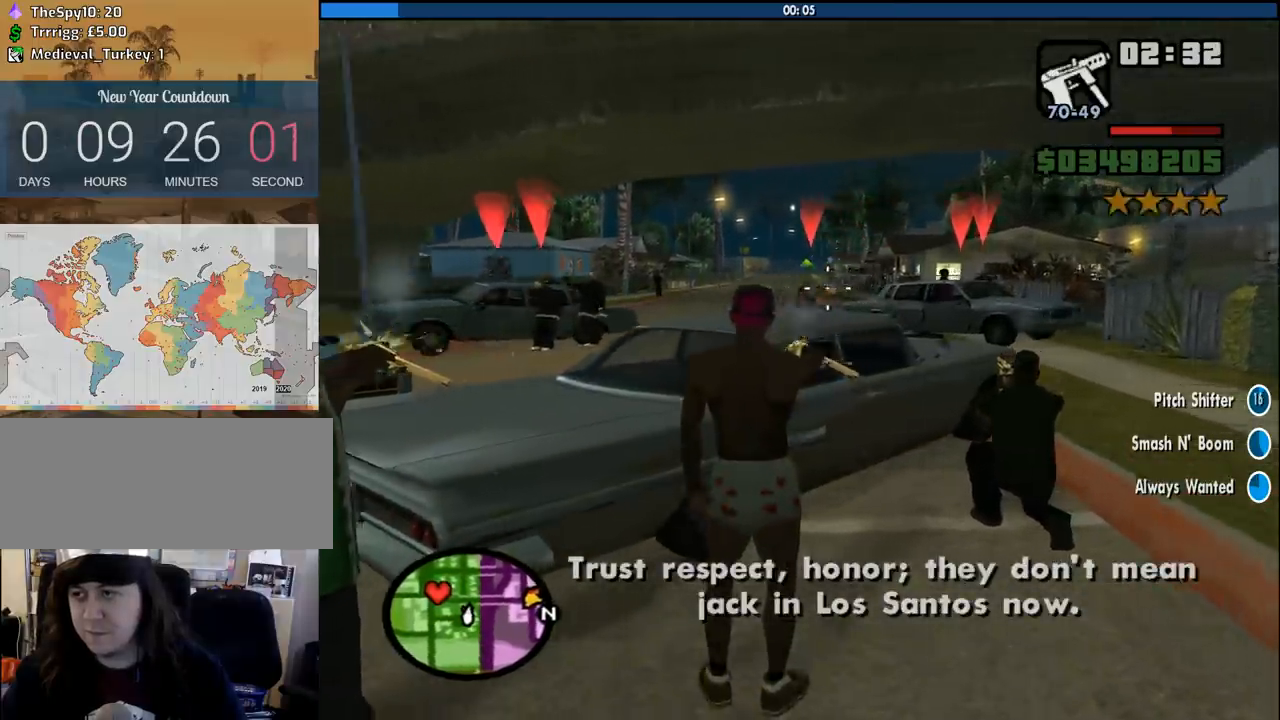
{"keys": [], "mouse": ["right"], "events": [[200, "mouse_left", "down"], [300, "mouse_left", "up"]]}
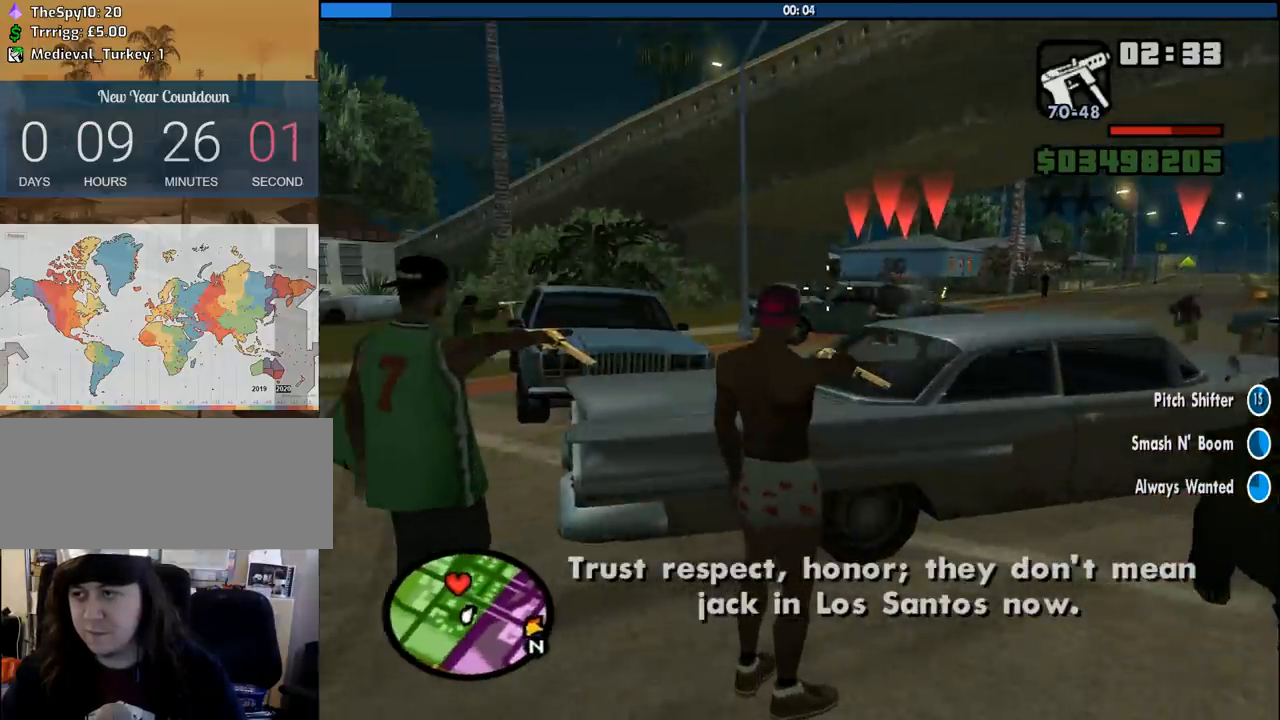
{"keys": [], "mouse": ["right"], "events": [[416, "mouse_left", "down"], [450, "mouse_left", "up"]]}
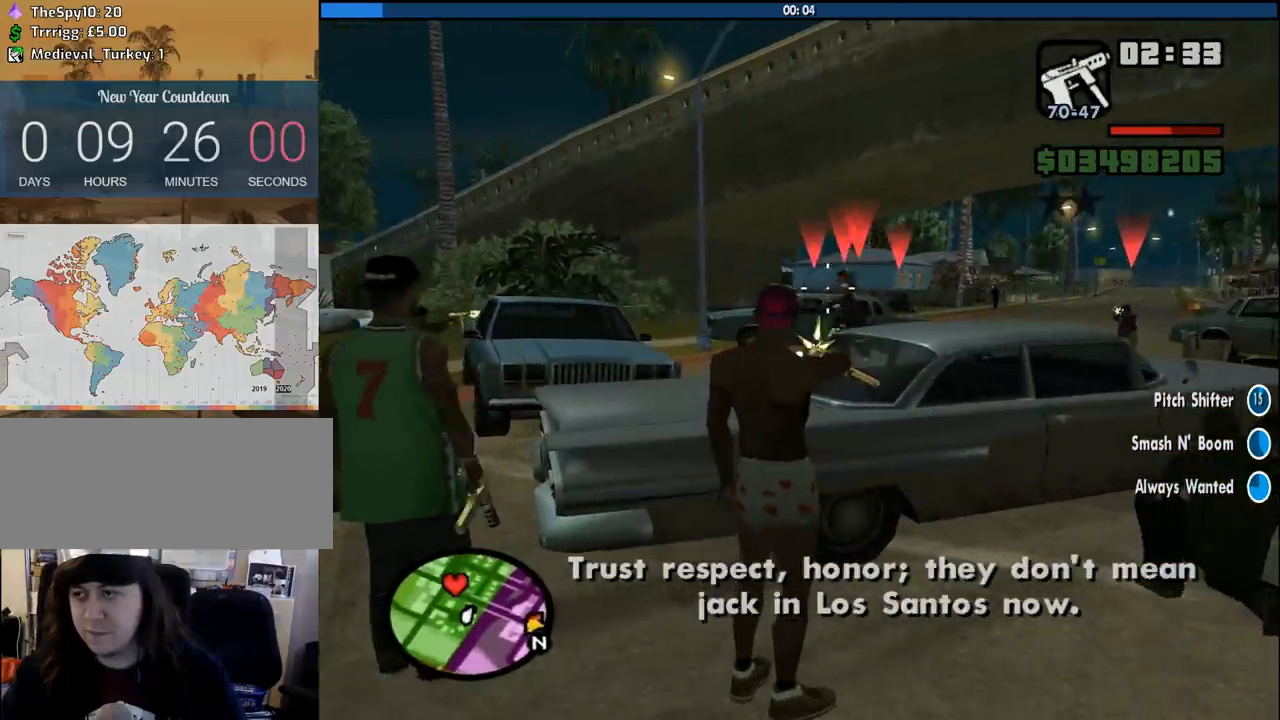
{"keys": [], "mouse": ["left", "right"], "events": [[466, "mouse_left", "down"]]}